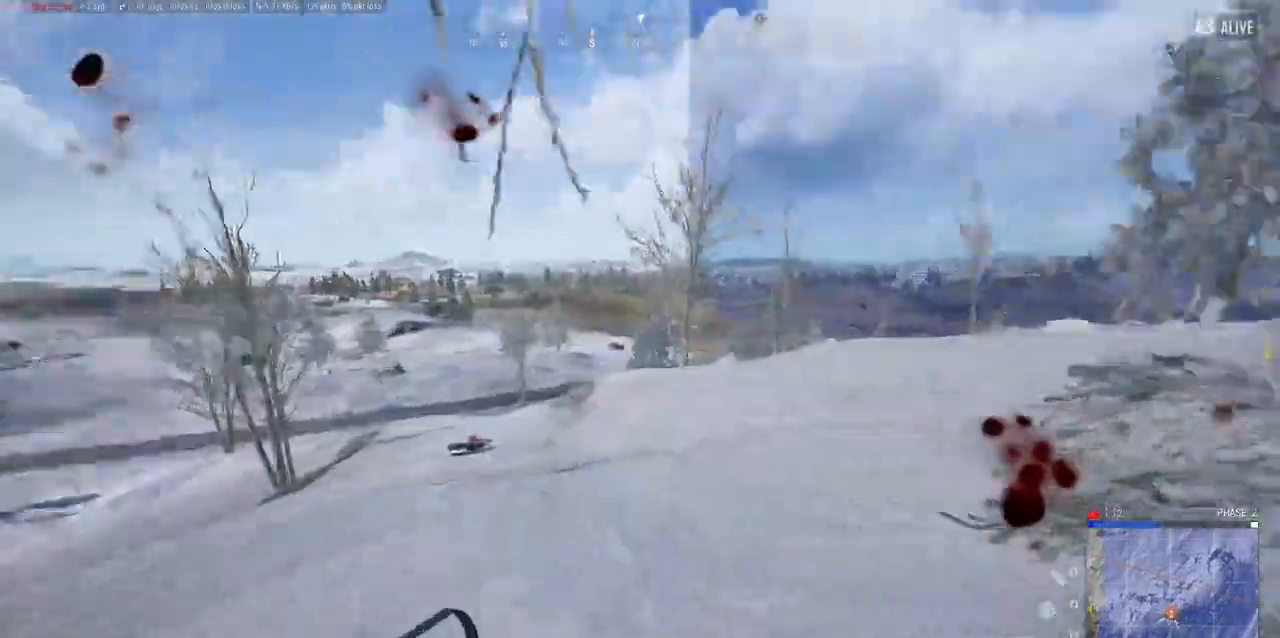
Gameplay with keyboard and mouse; each line is a JSON object with the keys and mouse buttons held at the frame after it. "events" lists presses ("down") and releases ("up") of "a", "alt", "c", "ctrl", "d", "e", "f", "q", "r", "s", "shift", "space", "tab", "w", "x", "z", "mouse_left", "mouse_wheel" and "mouse_right" between this image and that frame as [ms after this image, input, new state], when the widget could be followed in between. "mouse_left", "mouse_wheel", "mouse_right" = the "left", "wheel", "right" buttons of the "mouse" list. No other keys are recorded. "wheel" means that the mouse wheel is clicked or scrolled. Mouse movement is not recorded.
{"keys": ["a", "alt", "w"], "mouse": [], "events": [[67, "a", "down"]]}
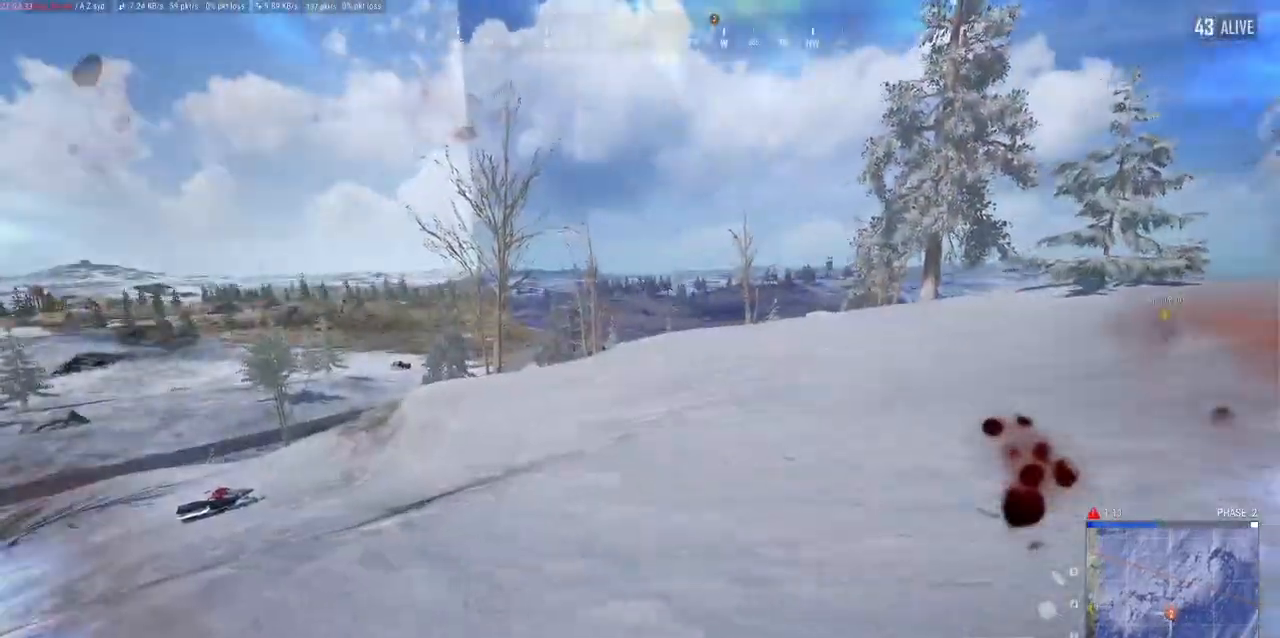
{"keys": ["d", "w"], "mouse": [], "events": [[50, "a", "up"], [67, "alt", "up"], [233, "d", "down"]]}
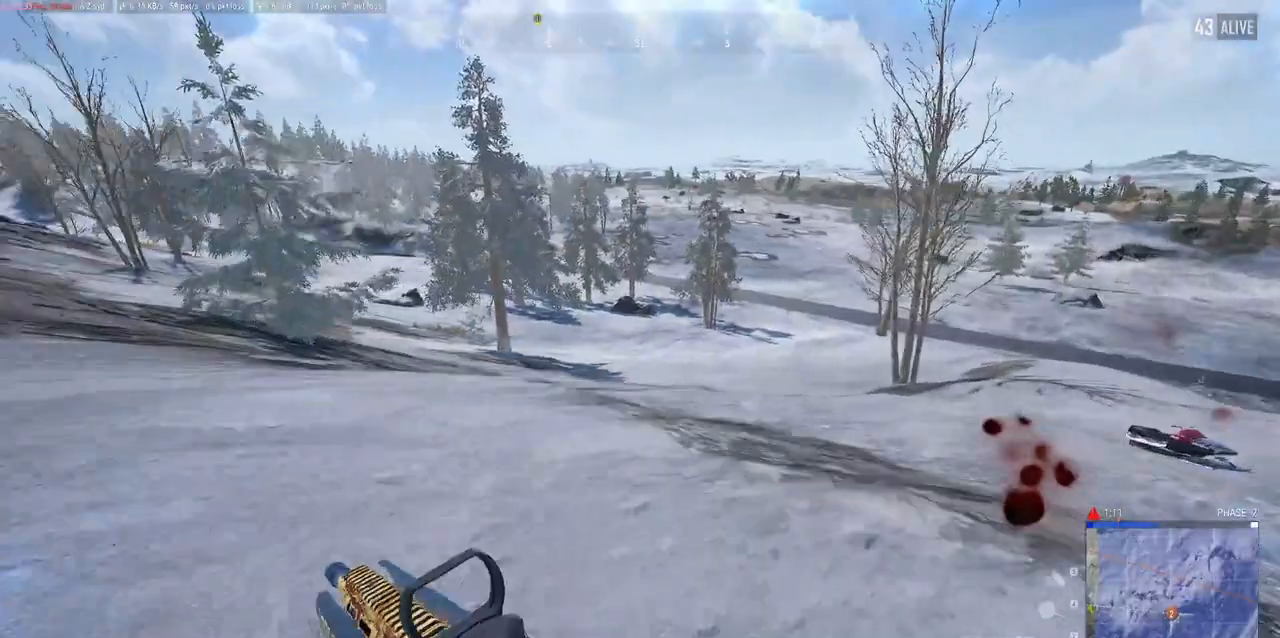
{"keys": ["d", "w"], "mouse": [], "events": []}
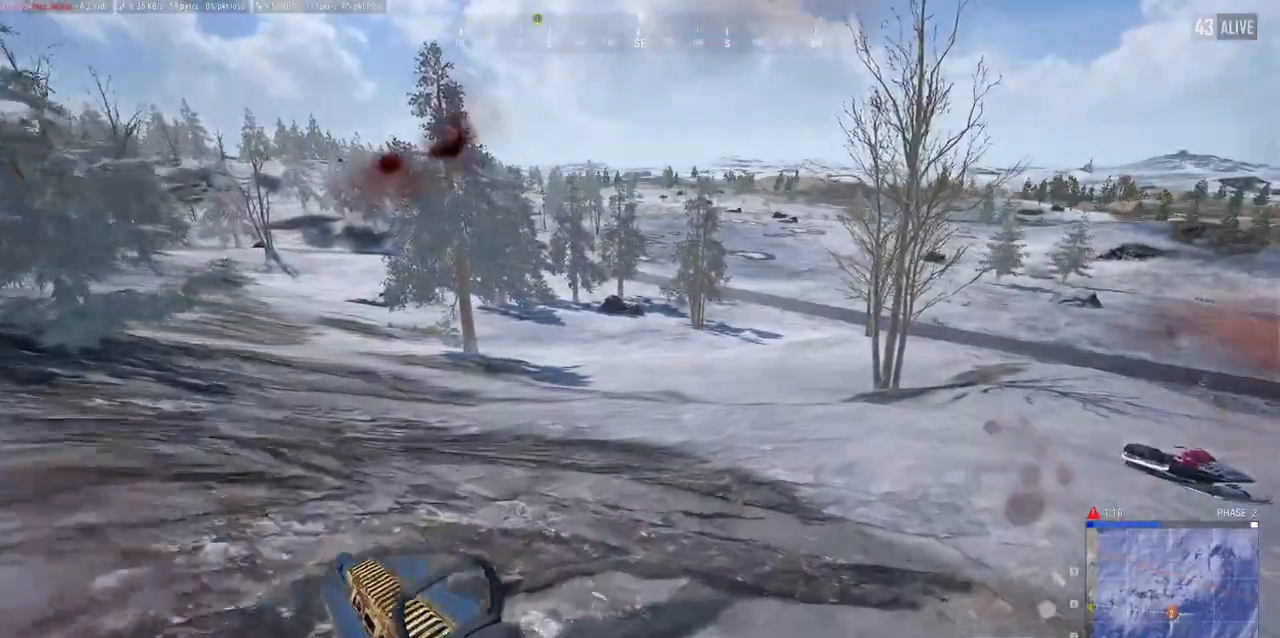
{"keys": ["d", "w"], "mouse": [], "events": []}
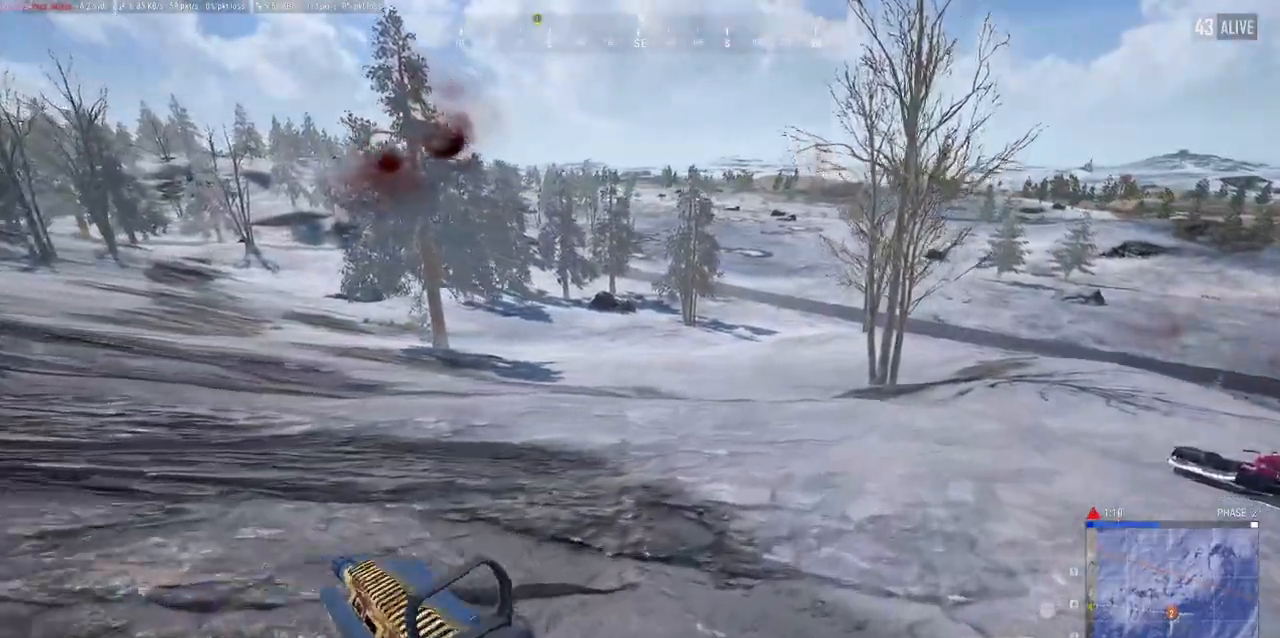
{"keys": ["w"], "mouse": []}
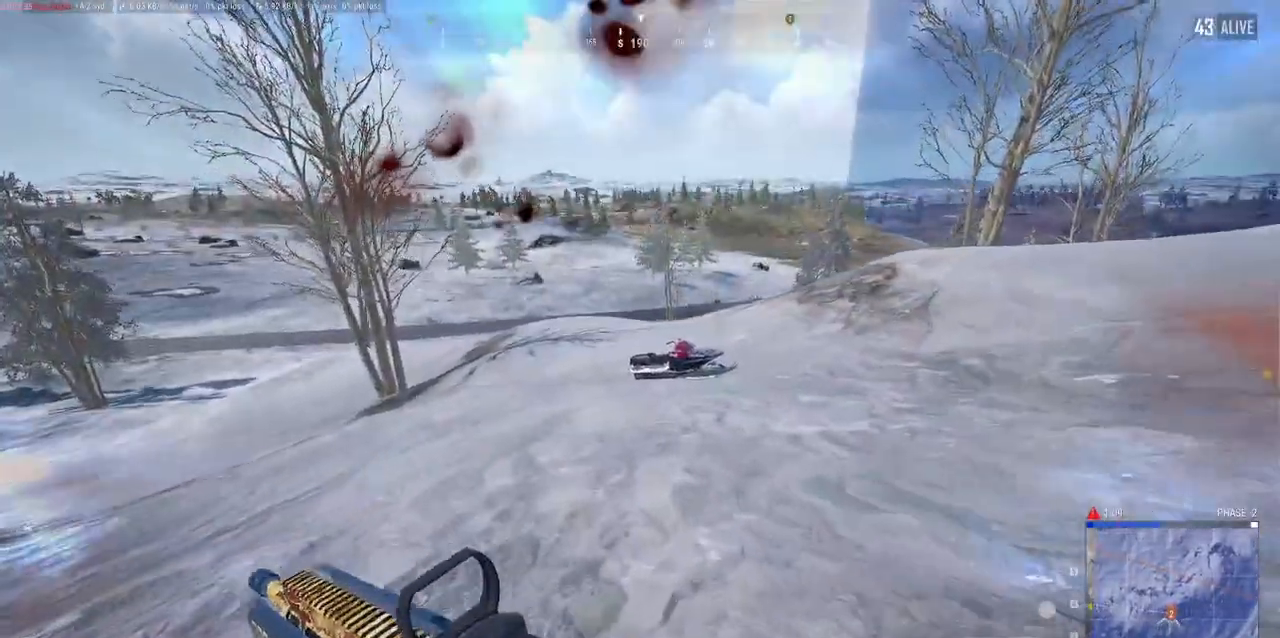
{"keys": ["w"], "mouse": [], "events": [[350, "mouse_right", "down"], [433, "mouse_right", "up"]]}
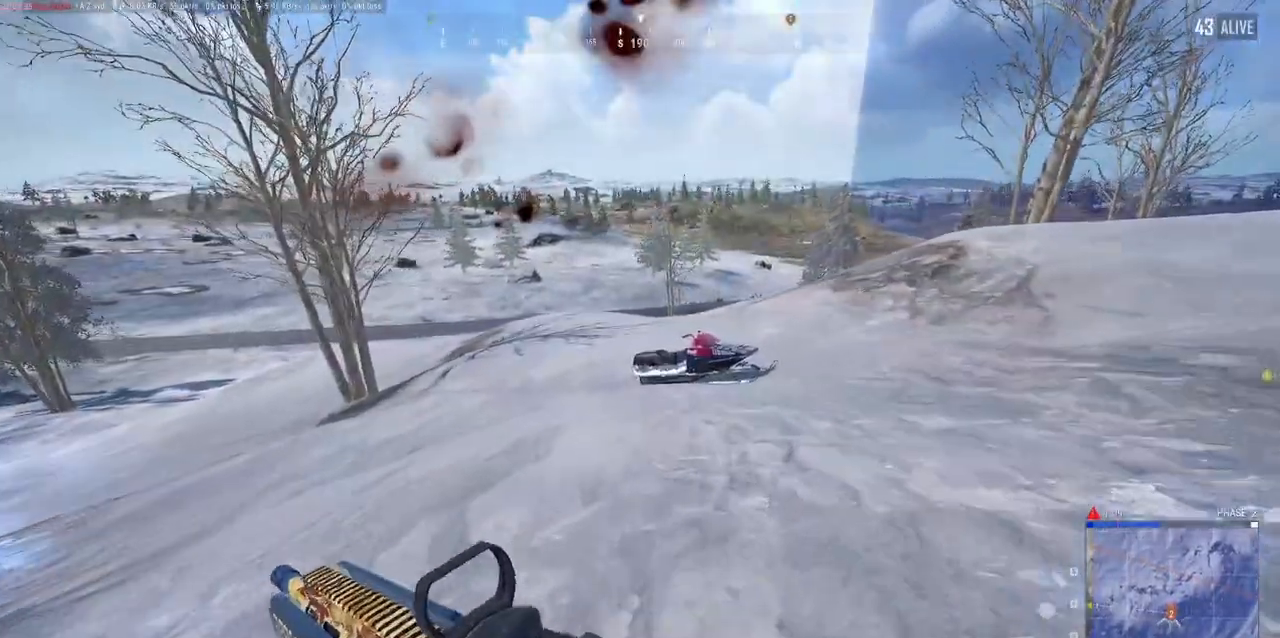
{"keys": ["w"], "mouse": [], "events": [[367, "mouse_right", "down"], [417, "mouse_right", "up"]]}
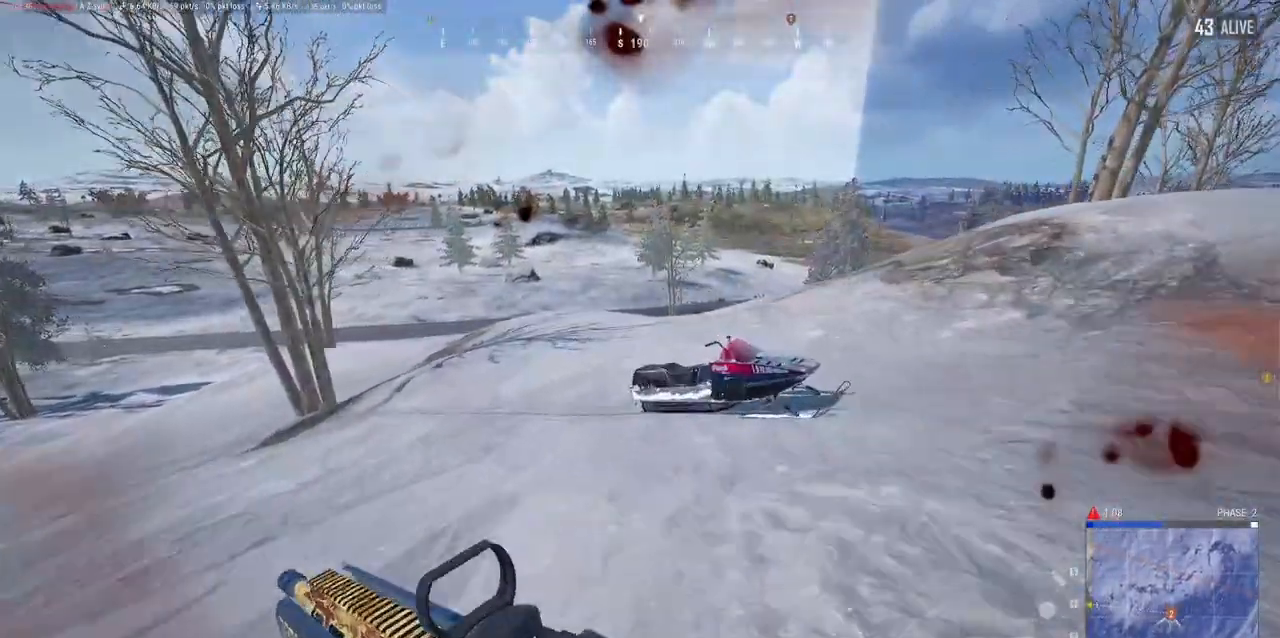
{"keys": ["w"], "mouse": []}
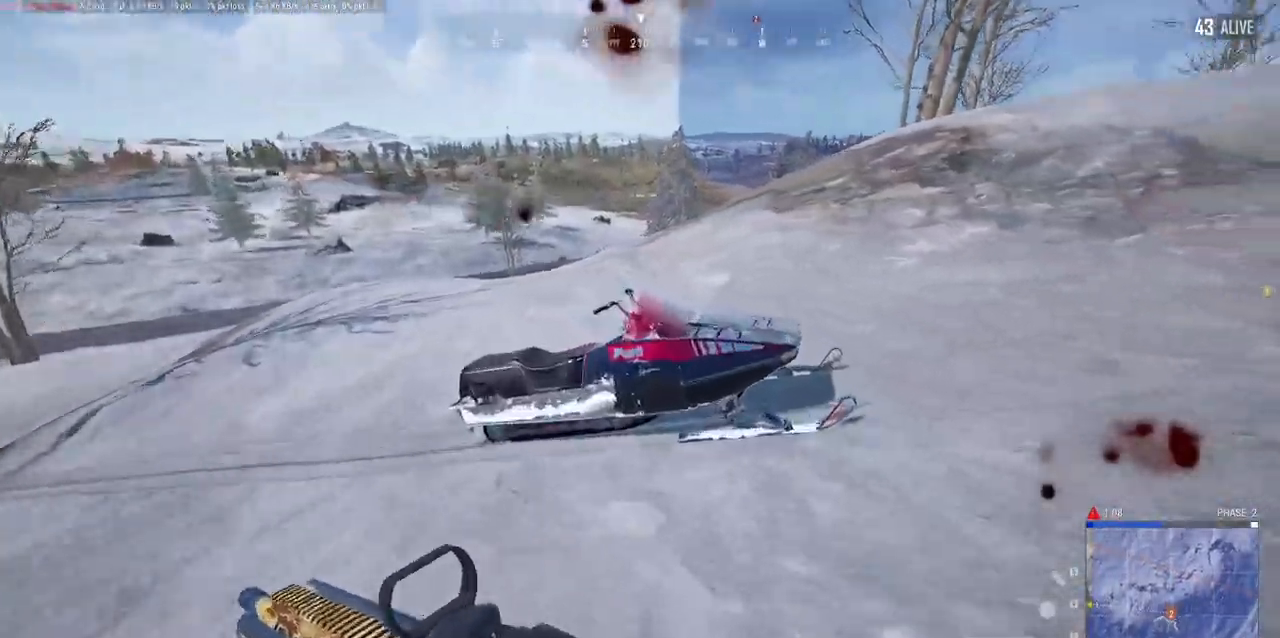
{"keys": [], "mouse": [], "events": [[200, "w", "up"]]}
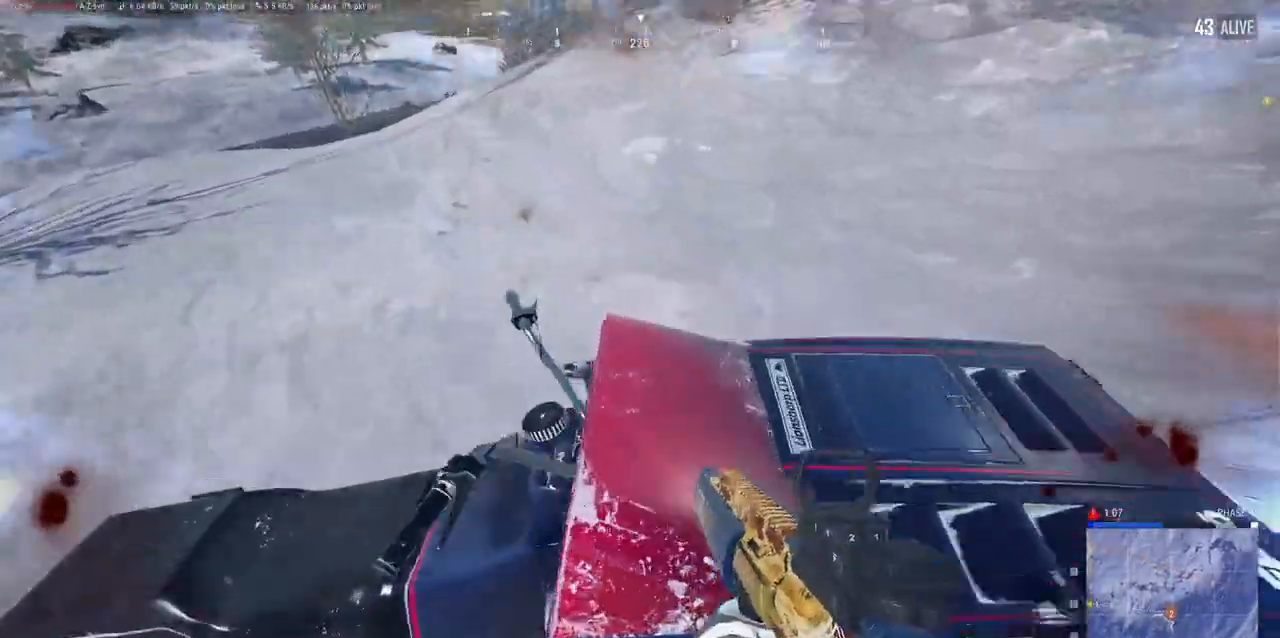
{"keys": ["d", "w"], "mouse": [], "events": [[250, "d", "down"], [267, "w", "down"]]}
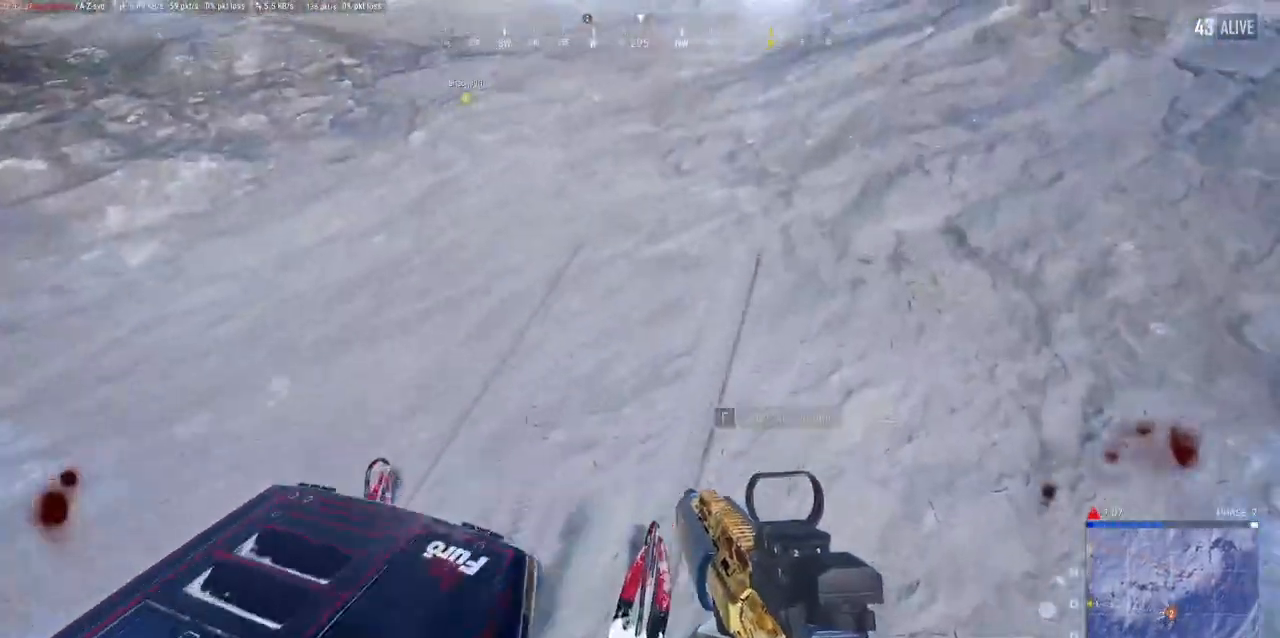
{"keys": ["a", "w"], "mouse": [], "events": [[150, "d", "up"], [233, "a", "down"]]}
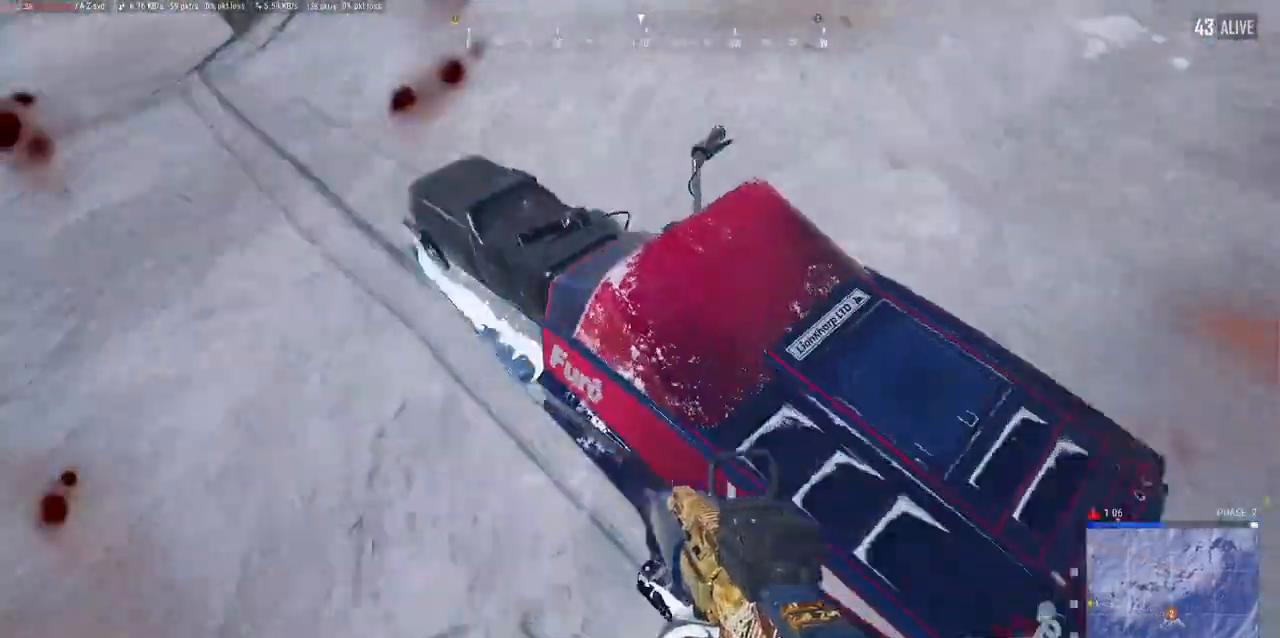
{"keys": [], "mouse": [], "events": [[433, "a", "up"], [433, "w", "up"]]}
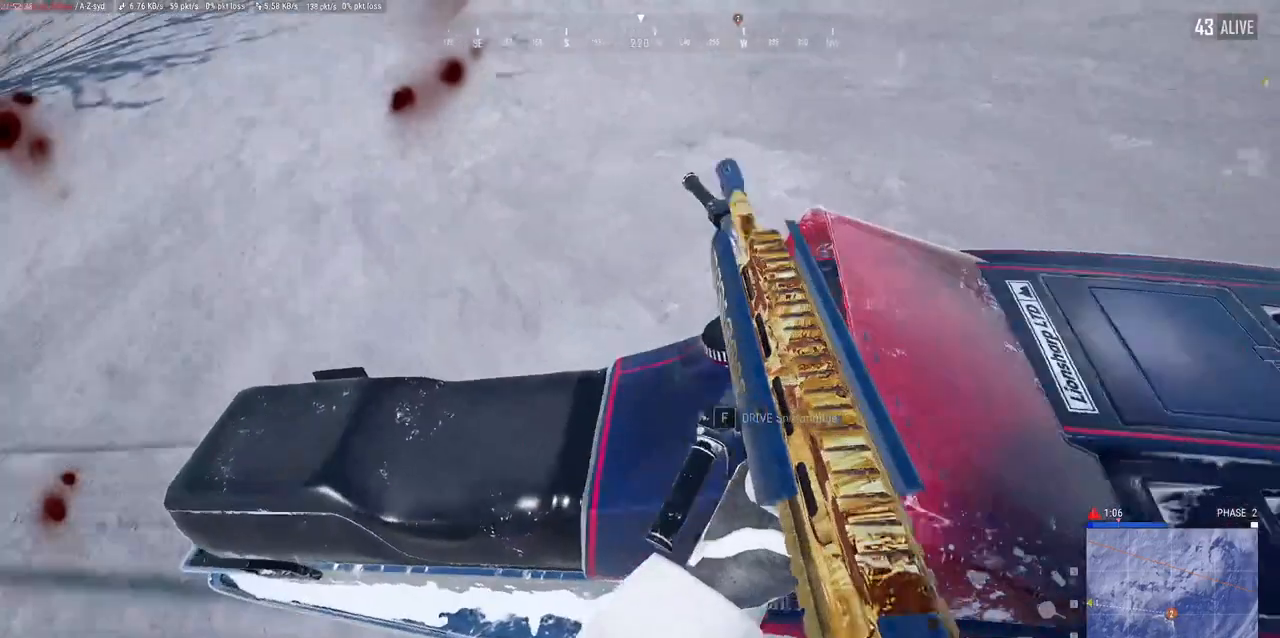
{"keys": ["f"], "mouse": [], "events": [[33, "w", "down"], [400, "w", "up"], [467, "f", "down"]]}
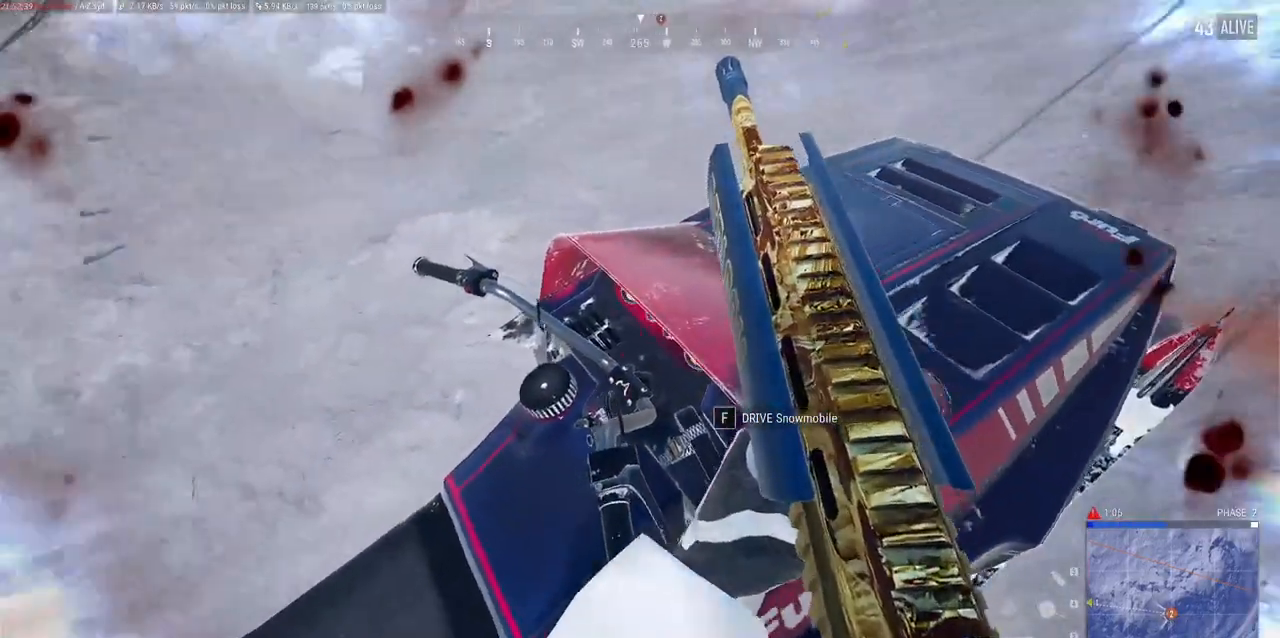
{"keys": ["w"], "mouse": []}
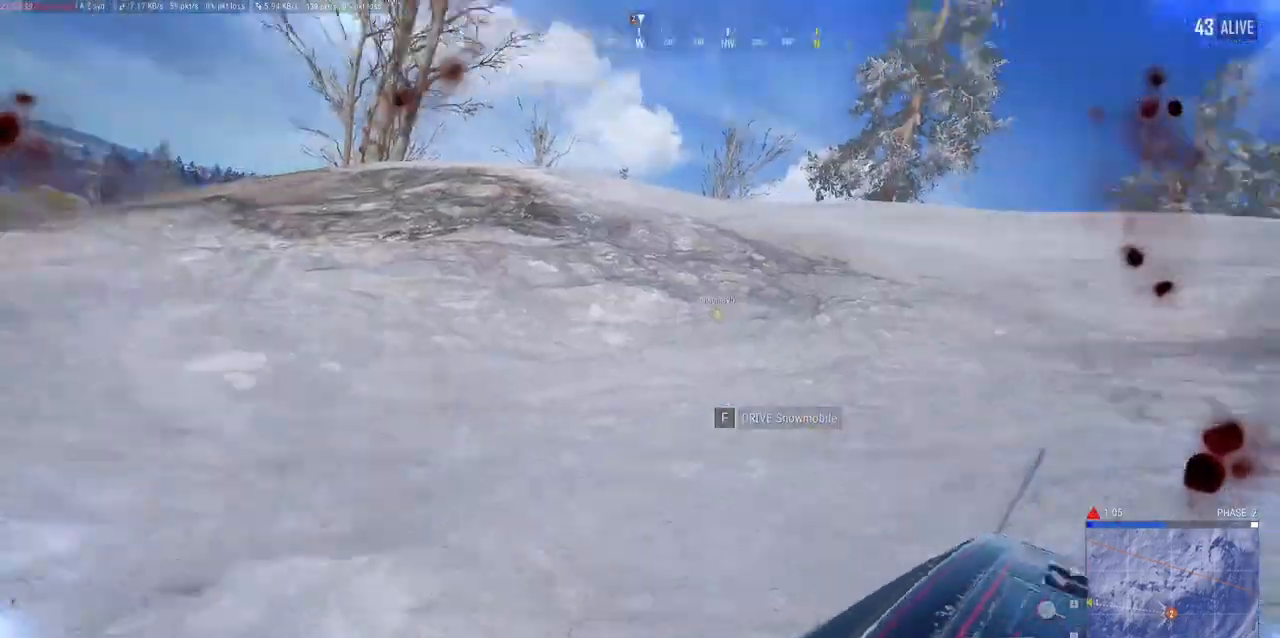
{"keys": ["a", "w"], "mouse": [], "events": [[383, "a", "down"]]}
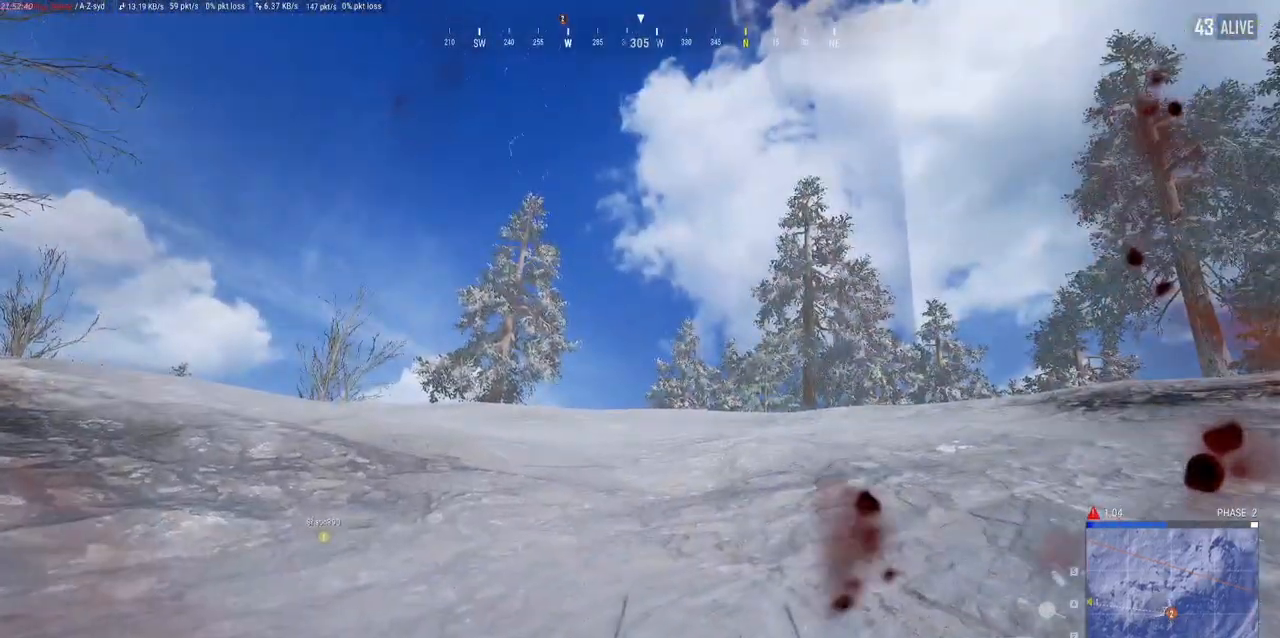
{"keys": ["a", "w"], "mouse": [], "events": []}
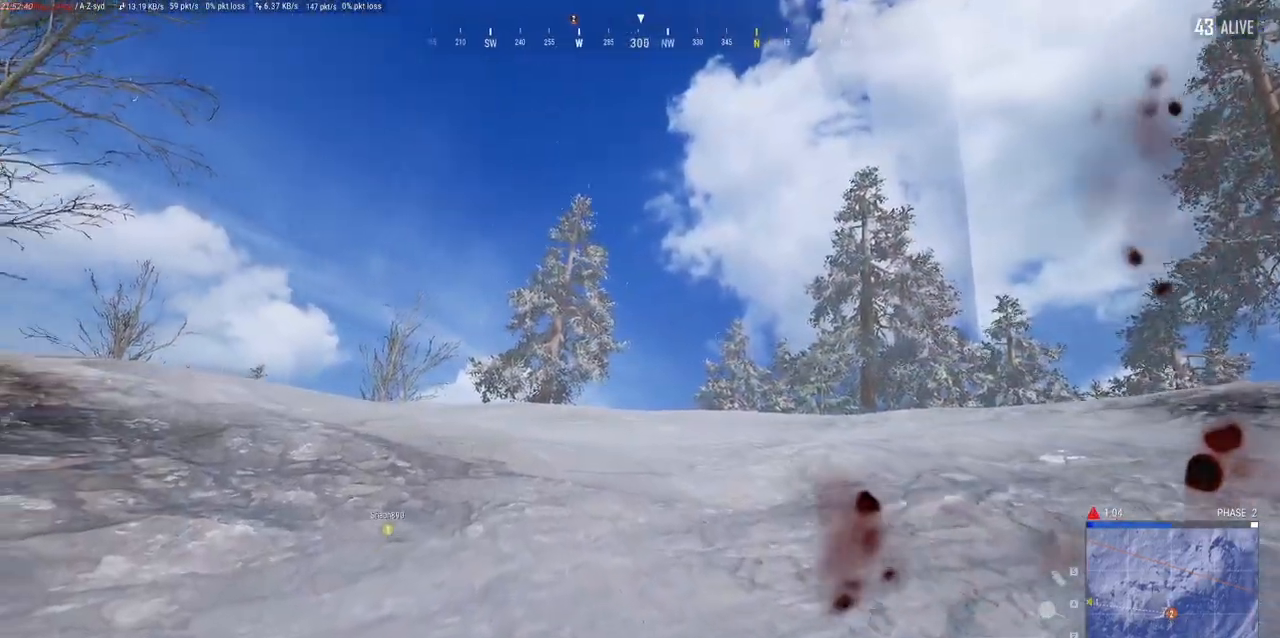
{"keys": ["w"], "mouse": [], "events": [[417, "a", "up"]]}
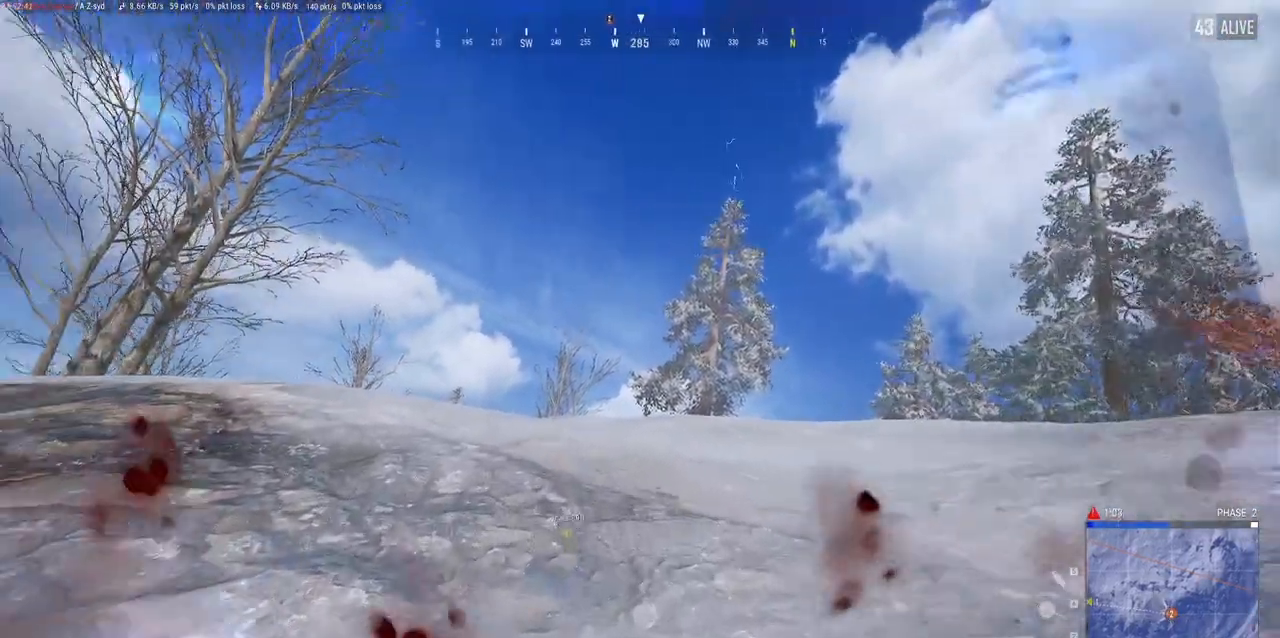
{"keys": ["w"], "mouse": [], "events": []}
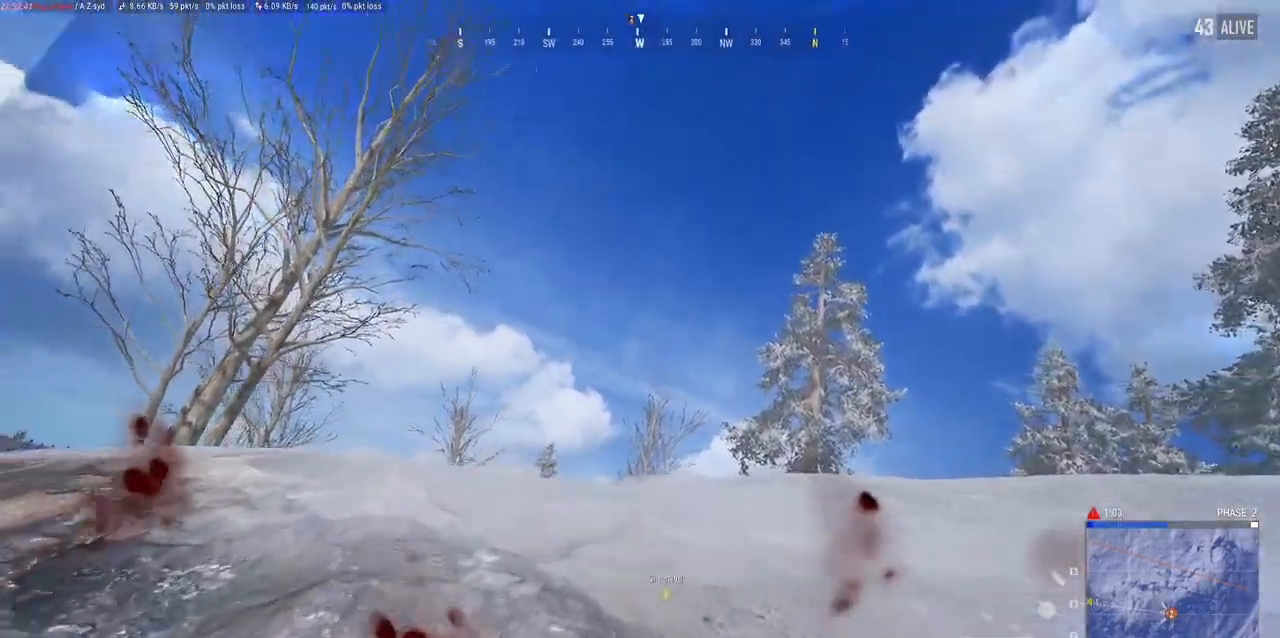
{"keys": ["w"], "mouse": [], "events": []}
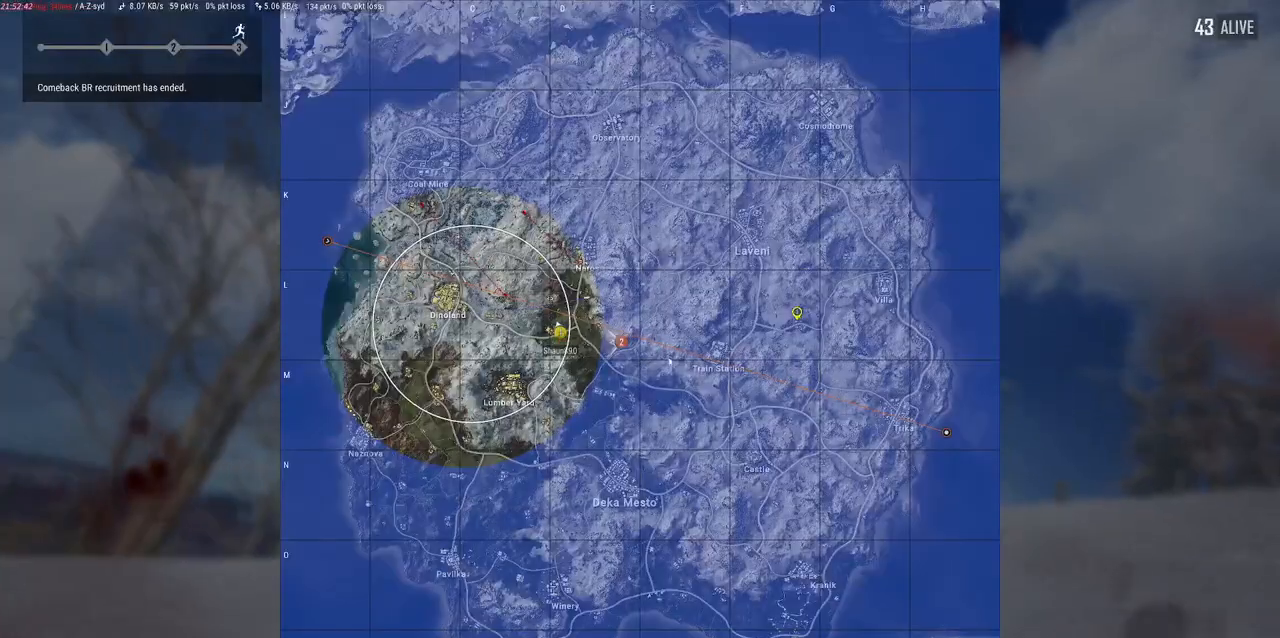
{"keys": ["w"], "mouse": [], "events": []}
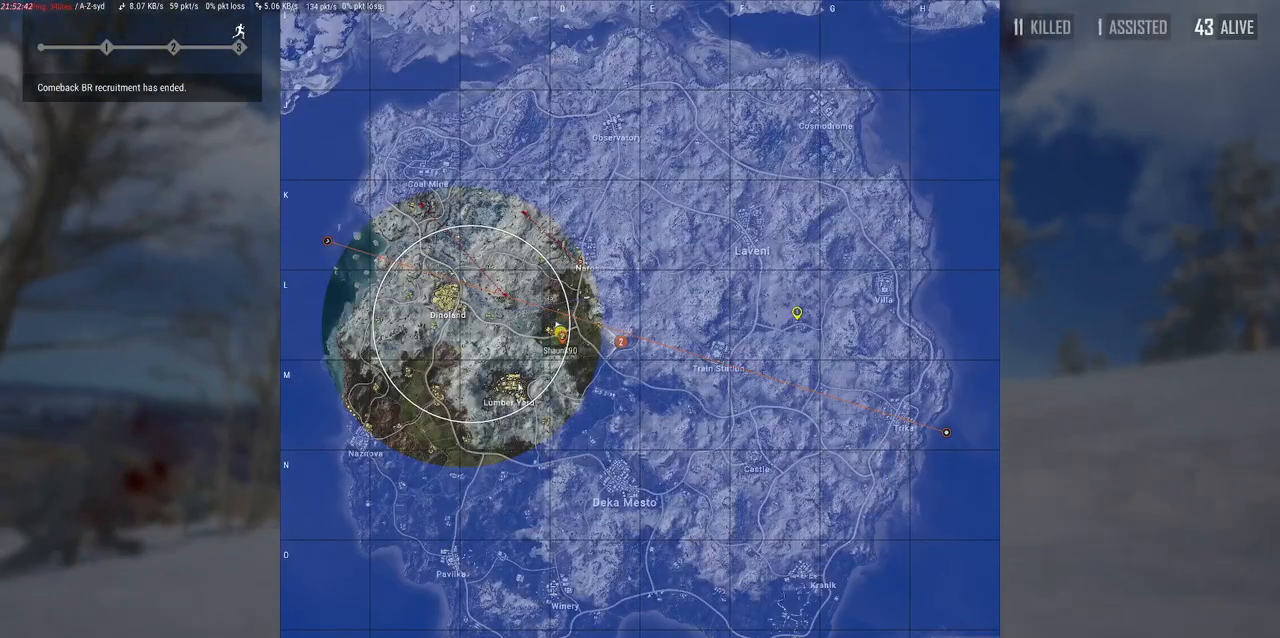
{"keys": ["w"], "mouse": [], "events": []}